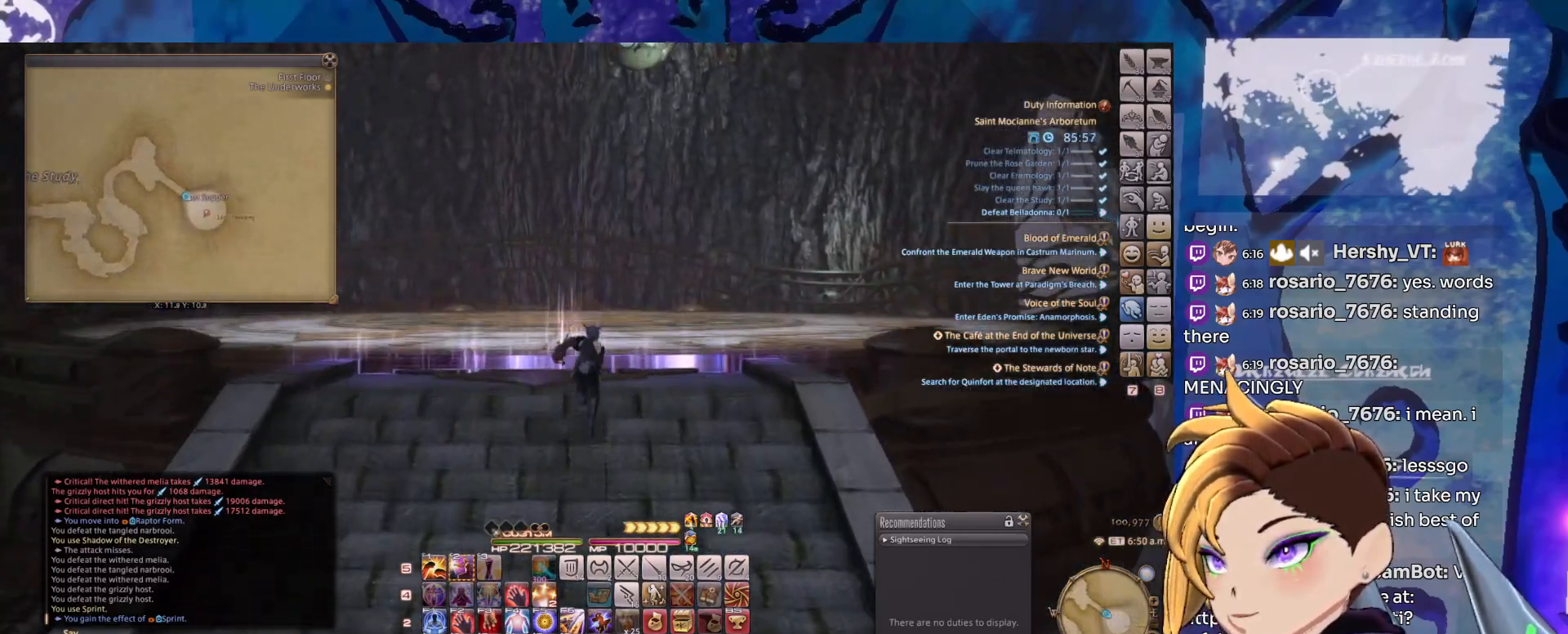
Gameplay with keyboard and mouse; each line is a JSON object with the keys and mouse buttons held at the frame after it. "events" lists presses ("down") and releases ("up") of "1", "2", "3", "alt_l", "alt_r", "backspace", "caps_lock", "ctrl_l", "ctrl_r", "down", "escape", "left", "right", "shift_l", "shift_r", "space", "super", "tab", "up", "mouse_left", "mouse_middle", "mouse_right", "mouse_wheel_up" and "mouse_wheel_down" between this image and that frame as [ms after this image, input, new state], when the widget could be followed in between. "mouse_left", "mouse_middle", "mouse_right", "mouse_wheel_up", "mouse_wheel_down" = the "left", "middle", "right", "wheel_up", "wheel_down" buttons of the "mouse" list. No other keys are recorded. Mouse movement is not recorded.
{"keys": [], "mouse": ["left", "right"], "events": []}
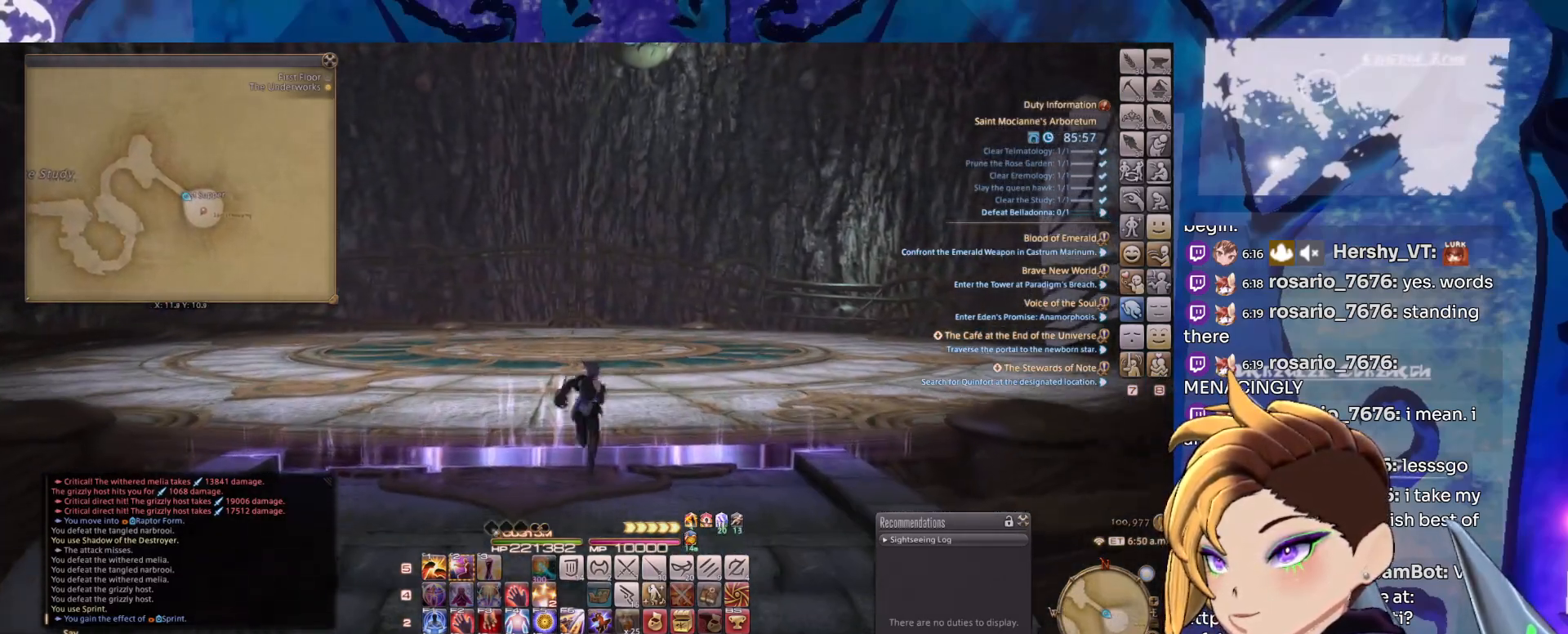
{"keys": [], "mouse": ["left", "middle", "right"], "events": [[433, "mouse_middle", "down"]]}
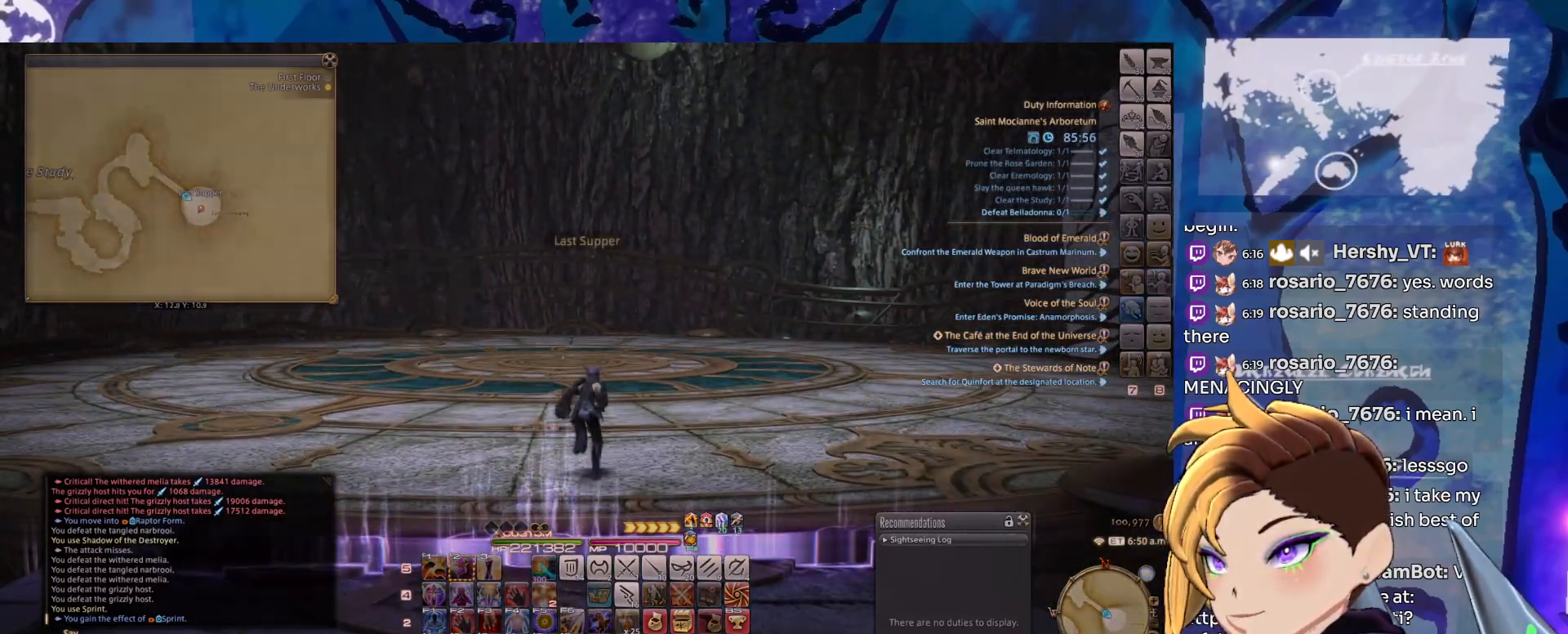
{"keys": [], "mouse": ["left", "right"], "events": [[17, "mouse_middle", "up"]]}
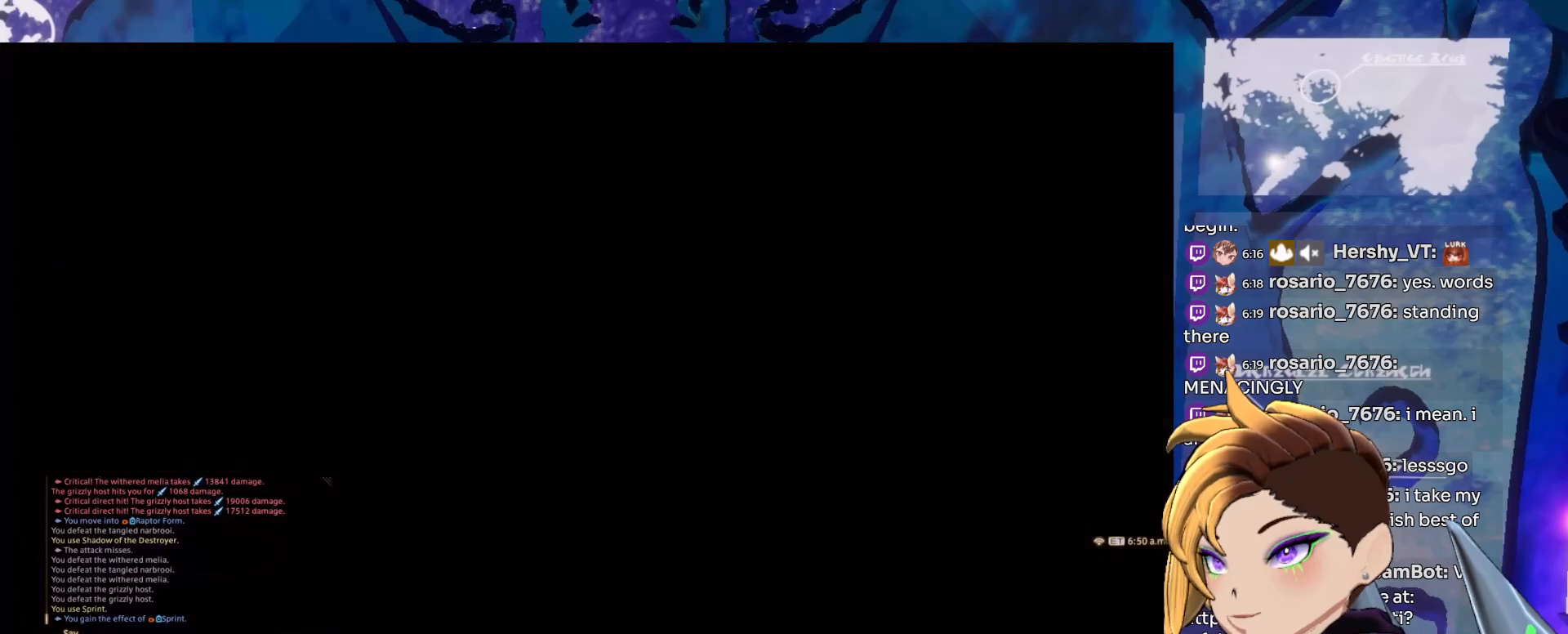
{"keys": [], "mouse": ["left", "right"], "events": []}
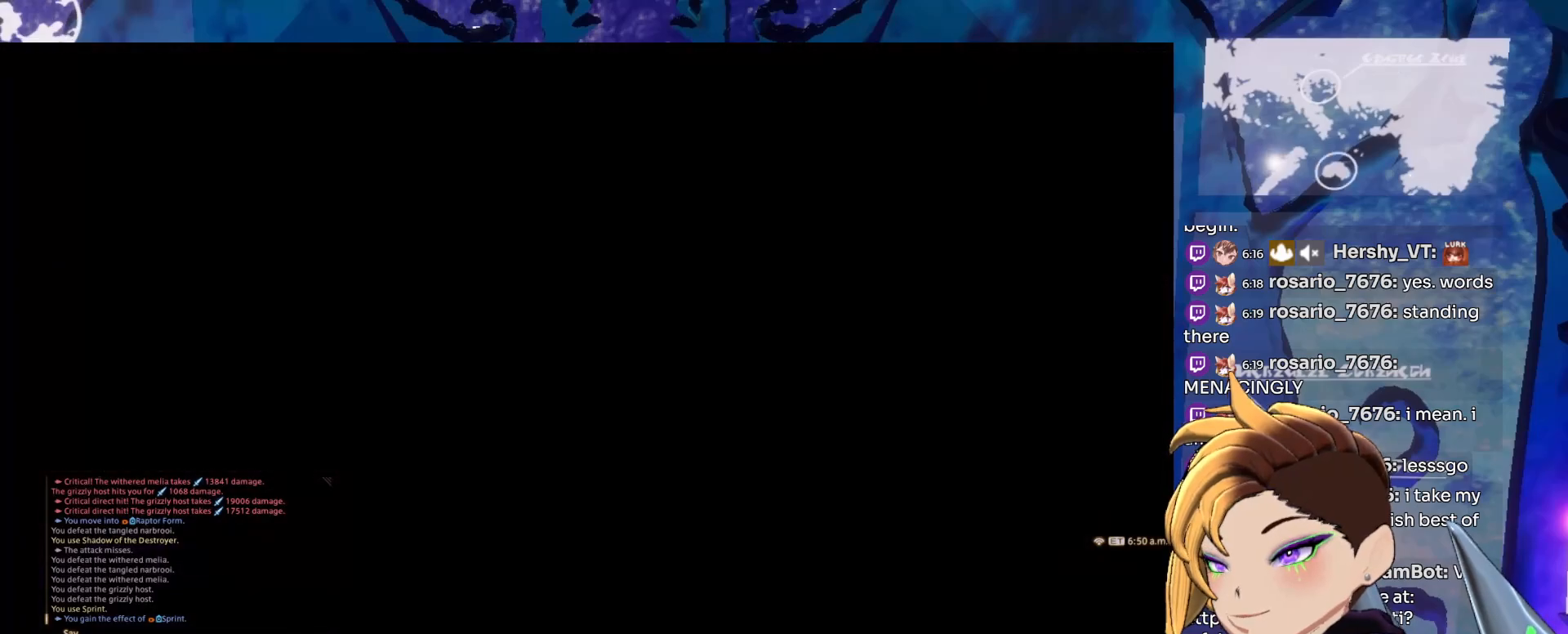
{"keys": [], "mouse": ["left", "right"], "events": []}
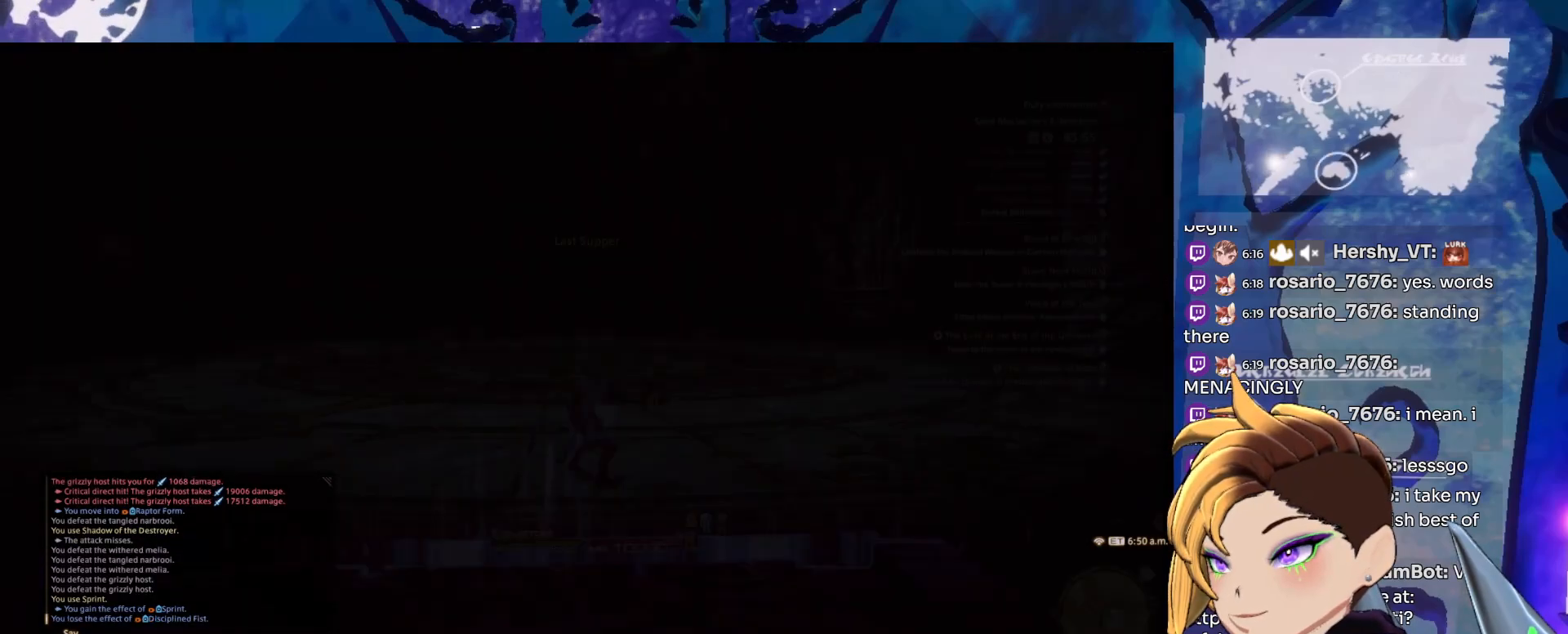
{"keys": [], "mouse": ["left", "right"], "events": []}
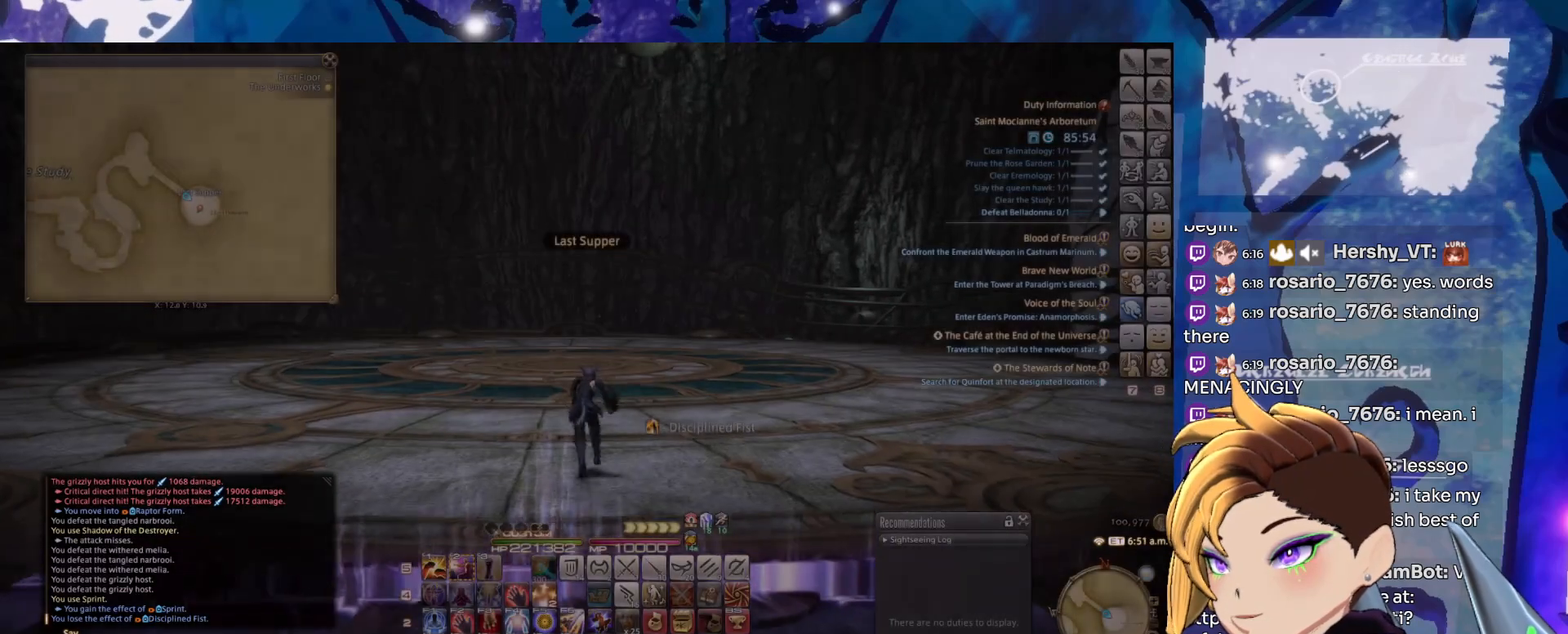
{"keys": [], "mouse": ["left", "right"], "events": []}
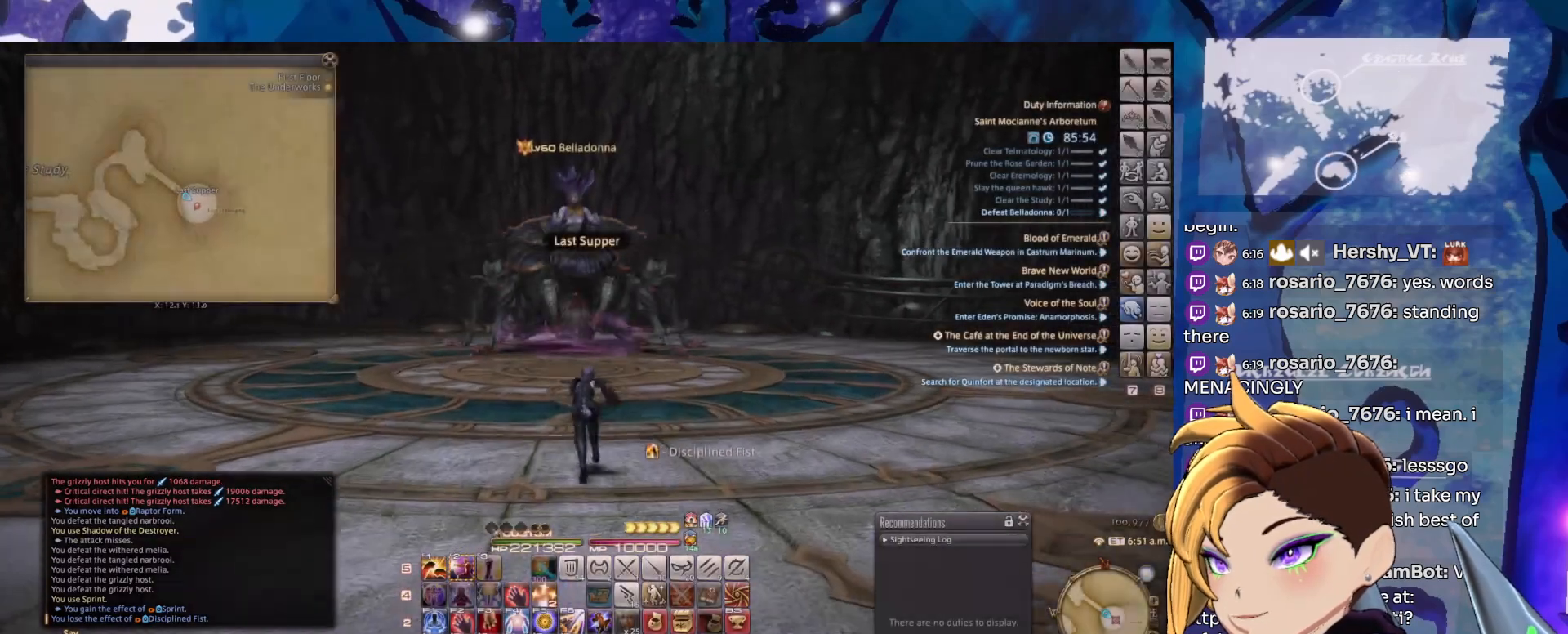
{"keys": [], "mouse": ["left", "right"], "events": []}
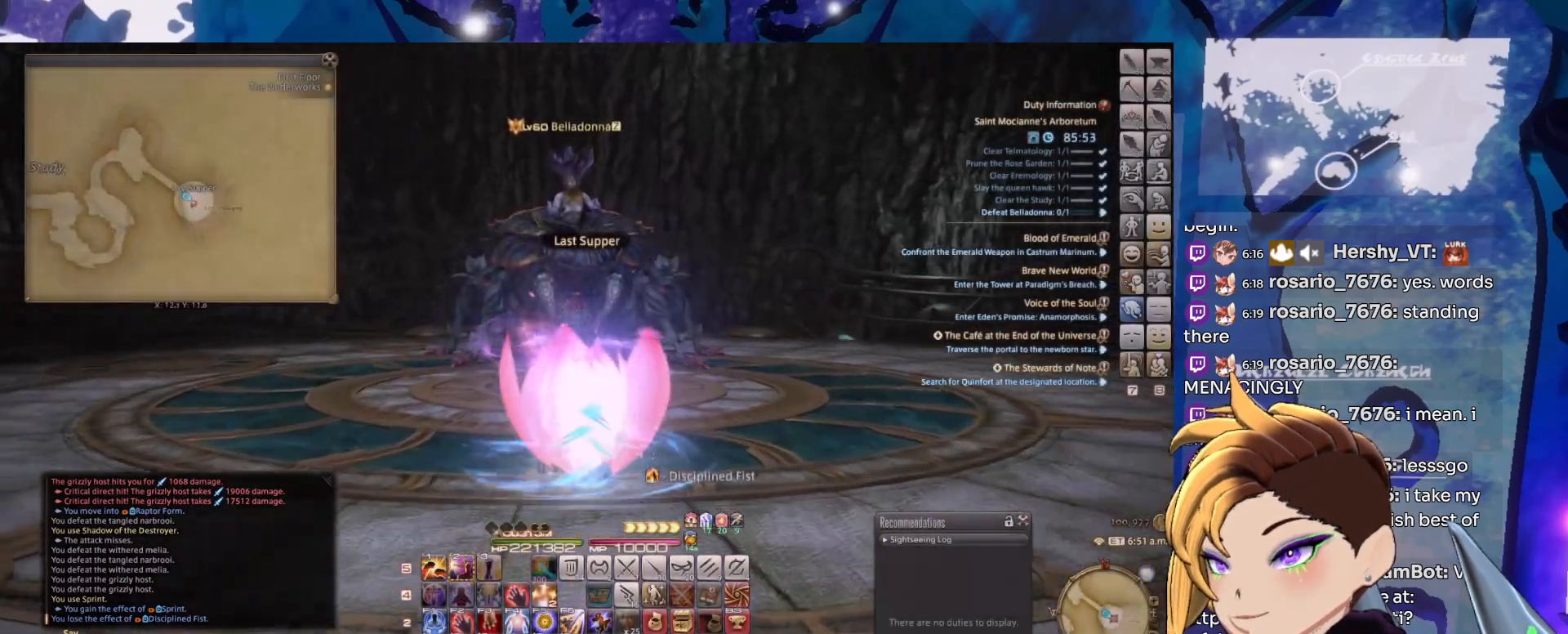
{"keys": ["shift_l"], "mouse": ["left", "right"], "events": [[100, "shift_l", "down"]]}
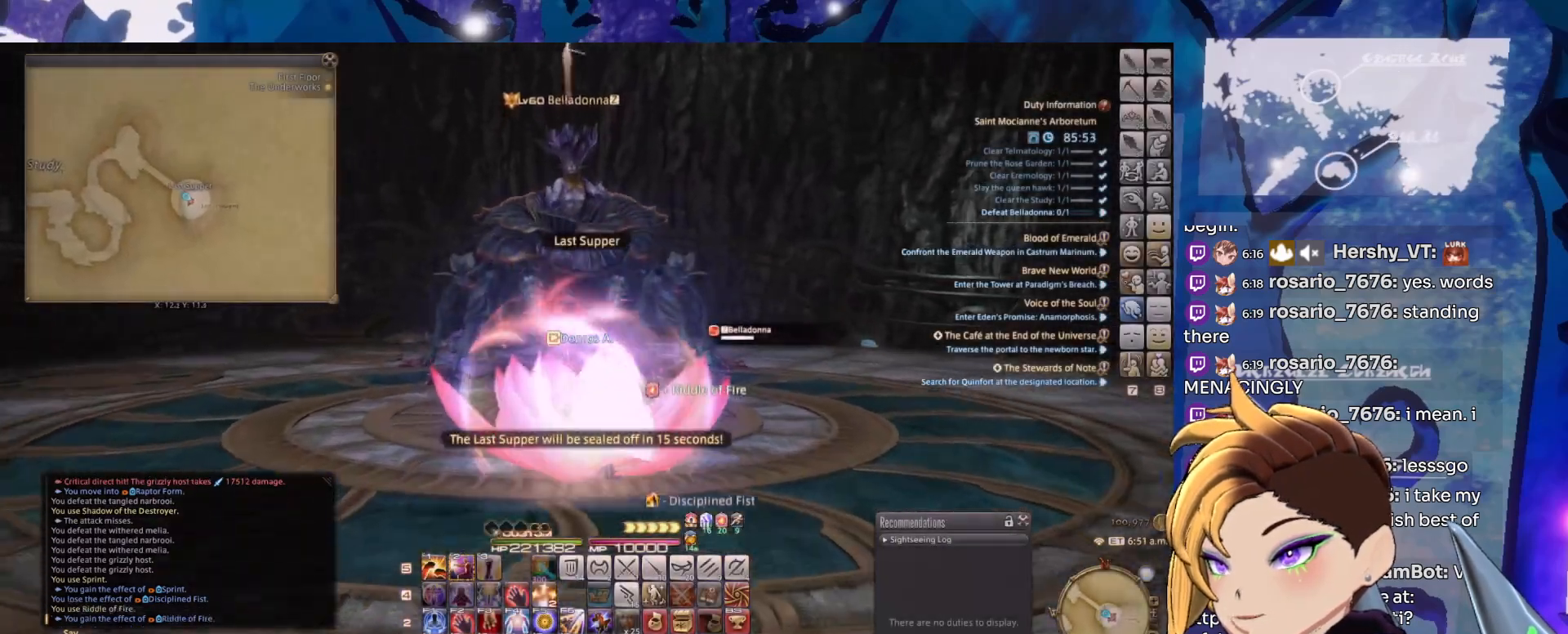
{"keys": [], "mouse": ["left", "right"], "events": [[450, "shift_l", "up"]]}
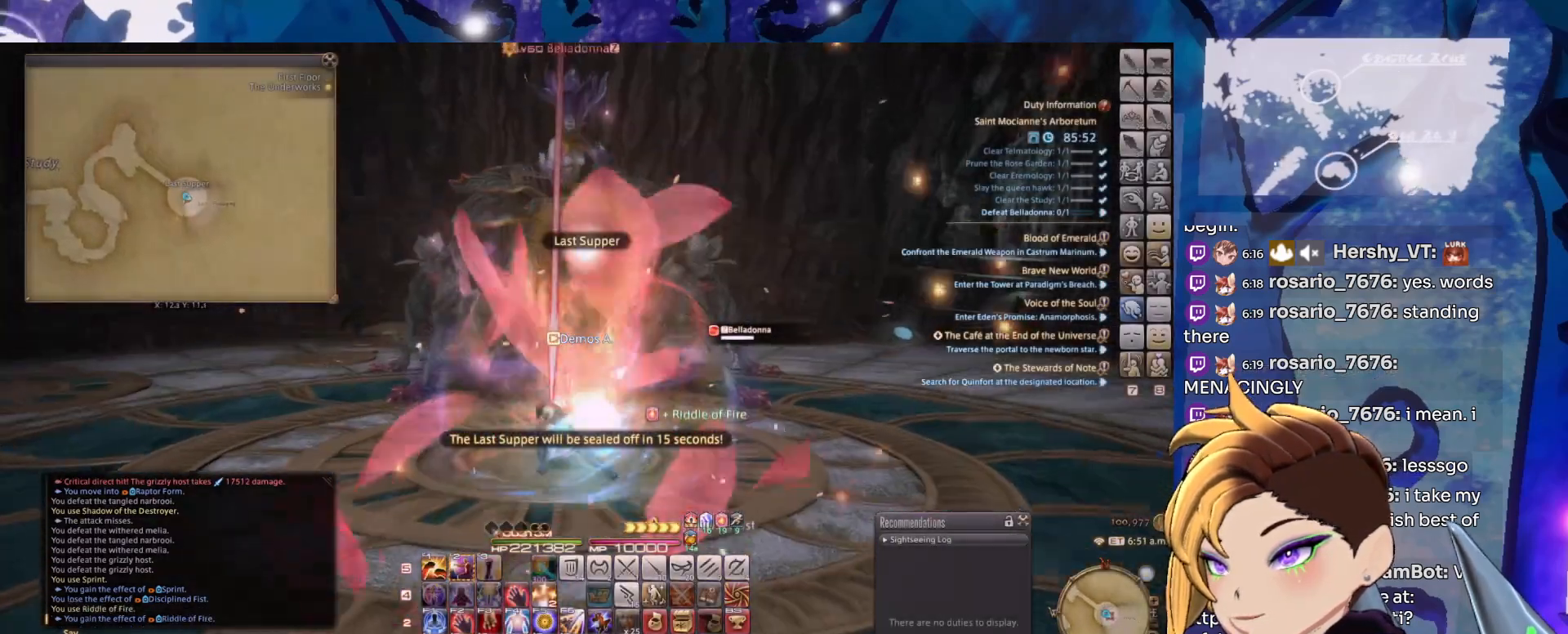
{"keys": [], "mouse": ["left", "right"], "events": [[133, "tab", "down"], [317, "tab", "up"]]}
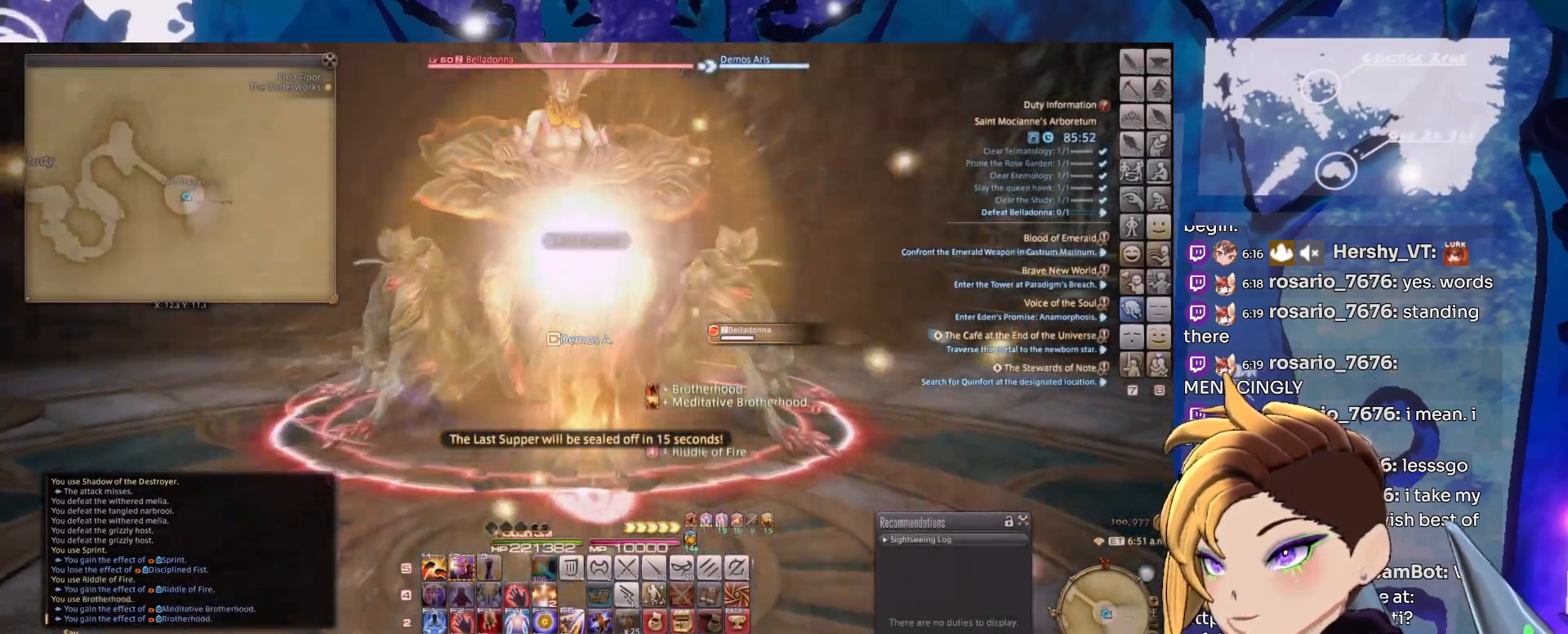
{"keys": ["2"], "mouse": ["right"], "events": [[50, "2", "down"], [100, "mouse_left", "up"], [150, "2", "up"], [200, "2", "down"], [283, "2", "up"], [383, "2", "down"]]}
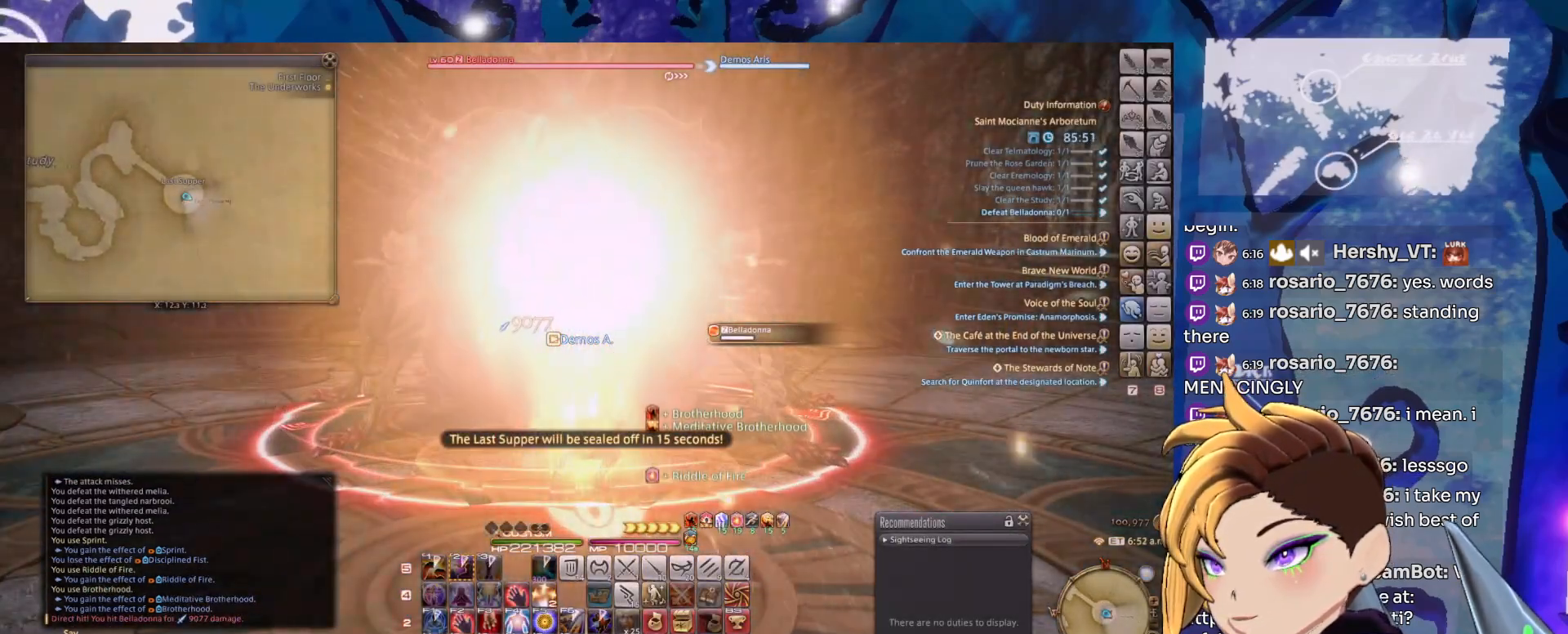
{"keys": [], "mouse": ["right"], "events": [[167, "2", "up"], [217, "2", "down"], [350, "2", "up"]]}
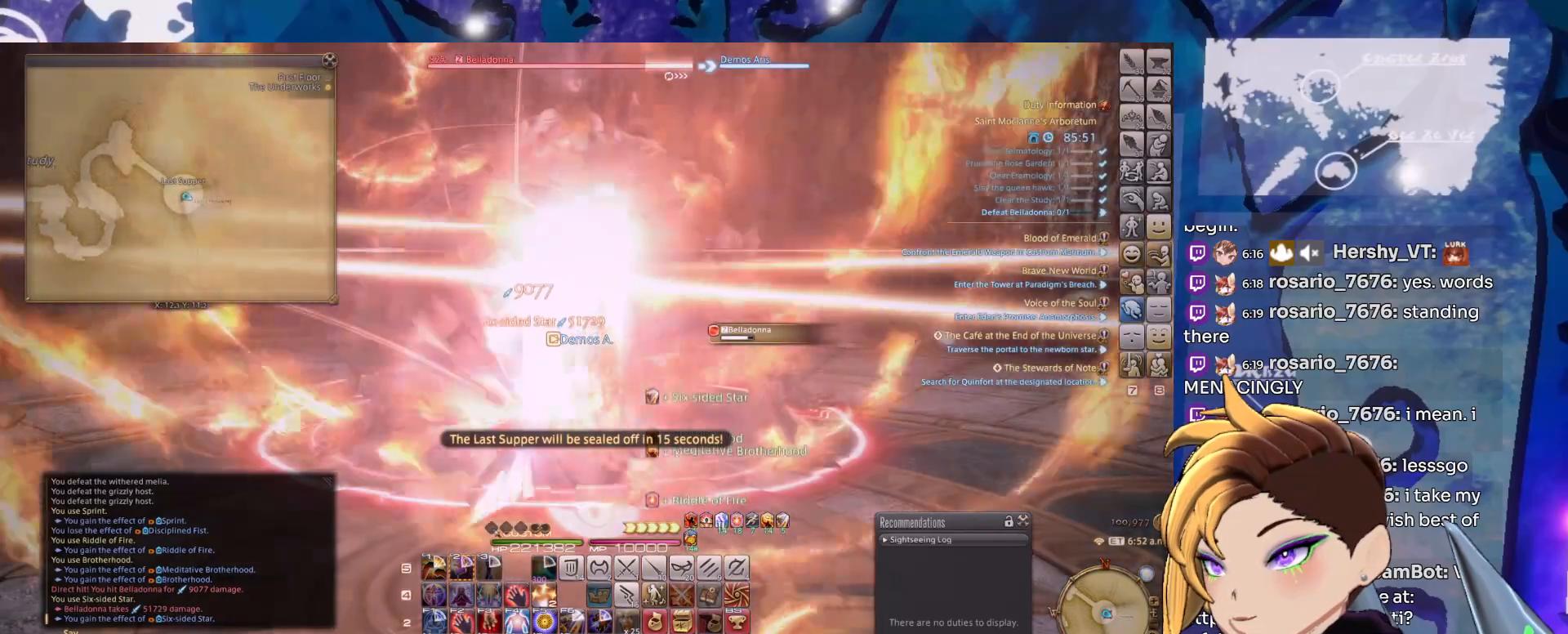
{"keys": ["shift_l"], "mouse": ["right"], "events": [[233, "shift_l", "down"], [367, "2", "down"], [467, "2", "up"]]}
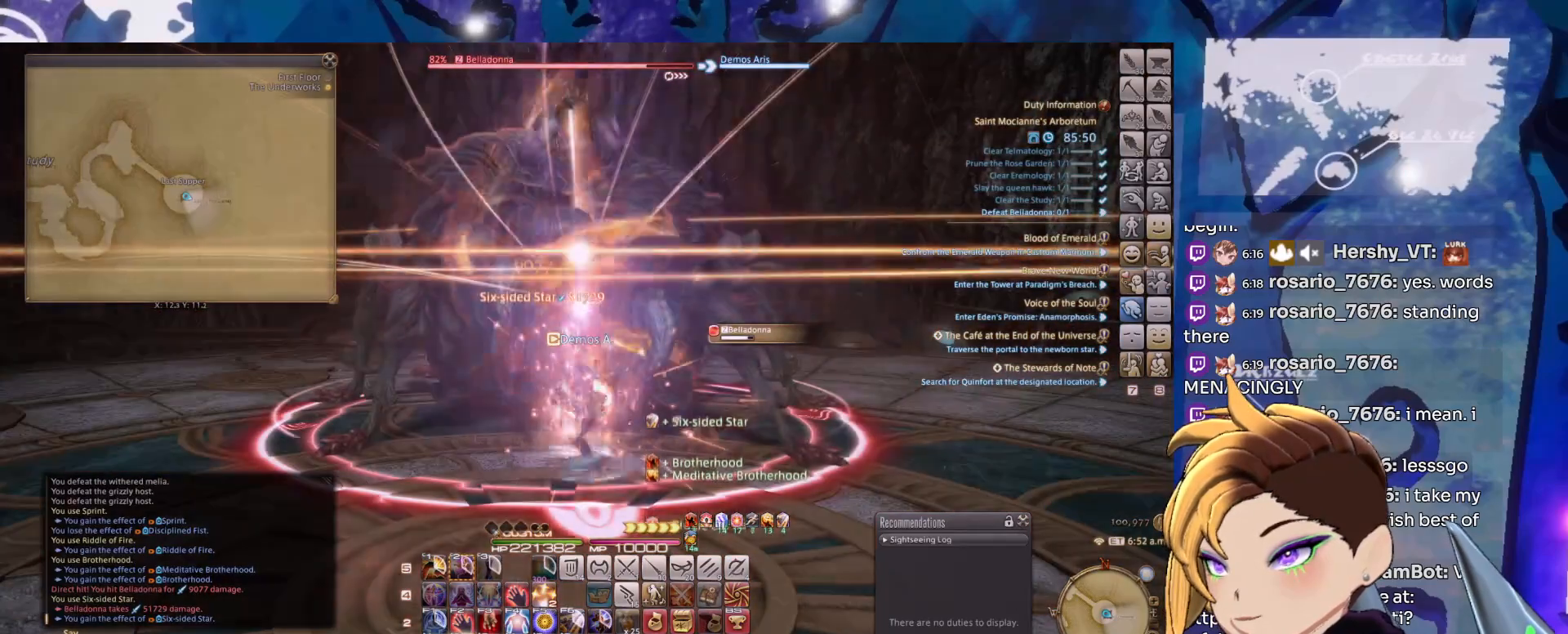
{"keys": ["2", "shift_l"], "mouse": ["right"], "events": [[50, "2", "down"], [150, "2", "up"], [250, "2", "down"], [333, "2", "up"], [433, "2", "down"]]}
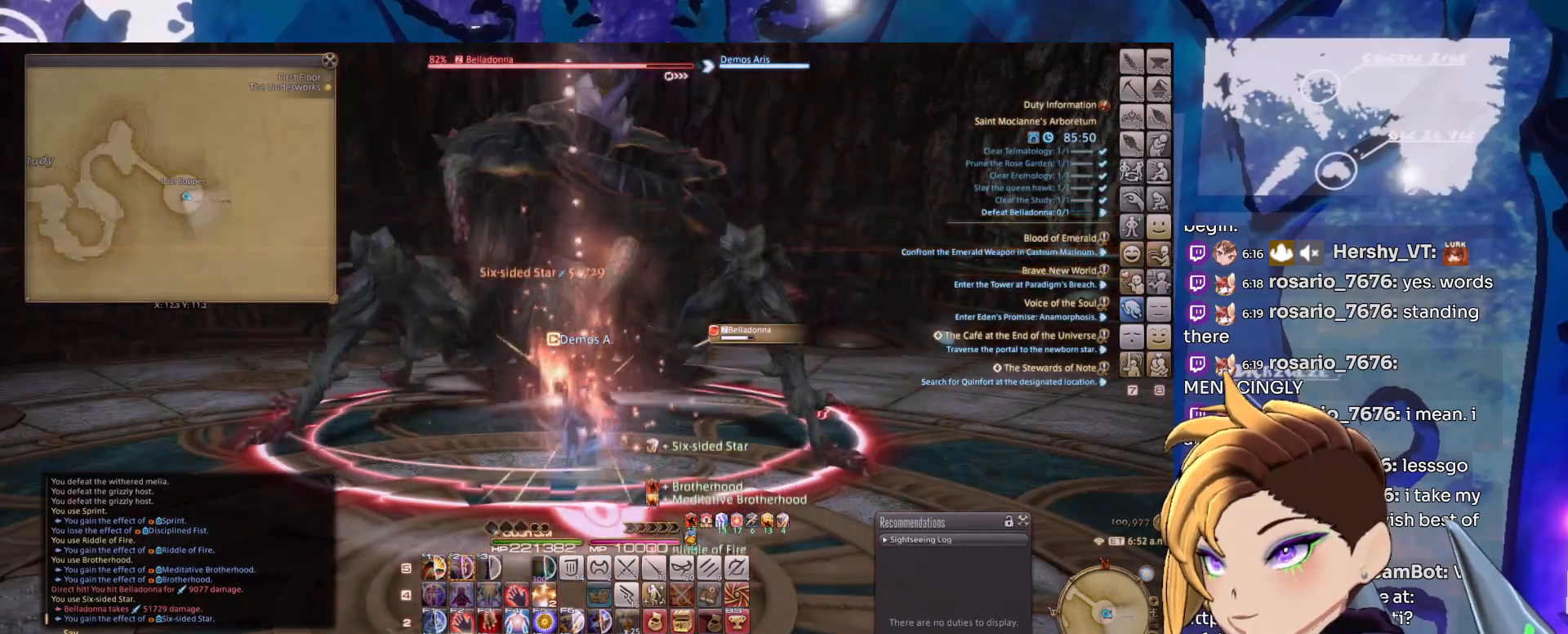
{"keys": ["2", "shift_l"], "mouse": ["right"], "events": [[17, "2", "up"], [117, "2", "down"], [167, "2", "up"], [267, "2", "down"], [350, "2", "up"], [400, "2", "down"]]}
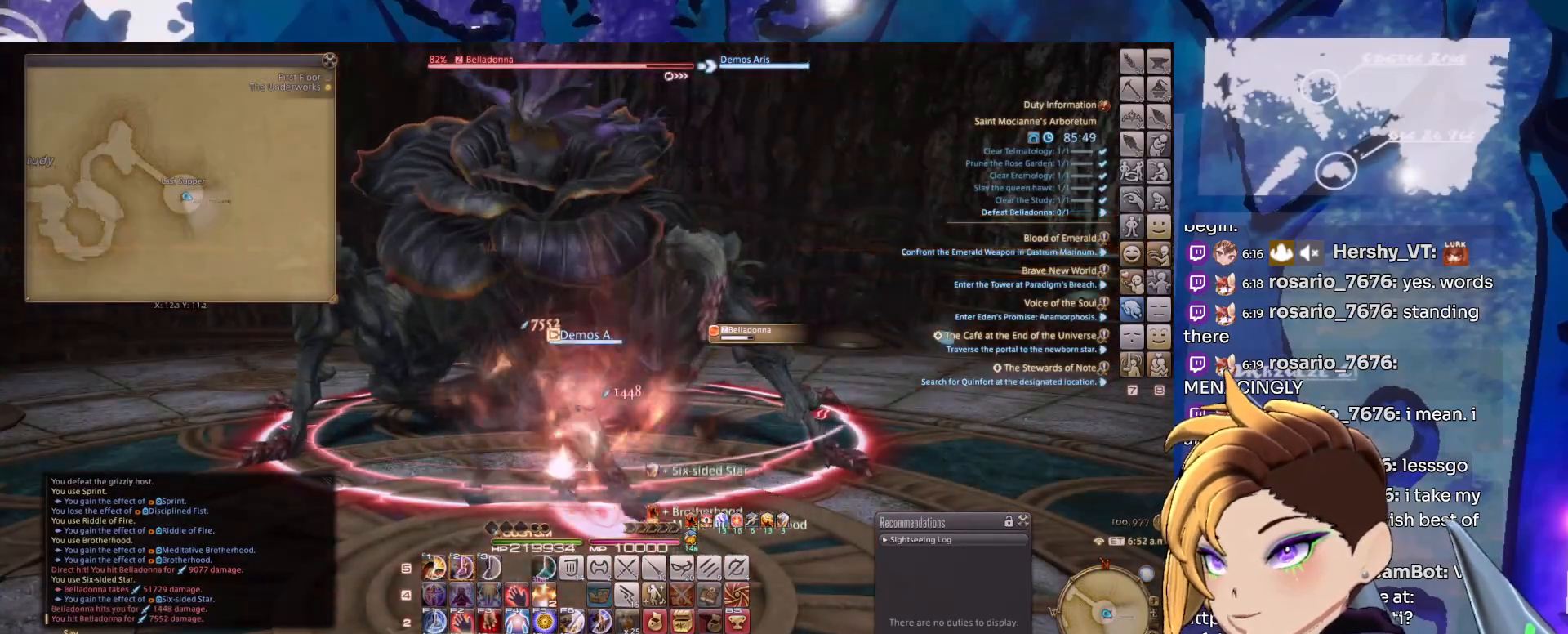
{"keys": [], "mouse": ["right"], "events": [[33, "2", "up"], [83, "shift_l", "up"], [233, "2", "down"], [317, "2", "up"], [367, "2", "down"], [467, "2", "up"]]}
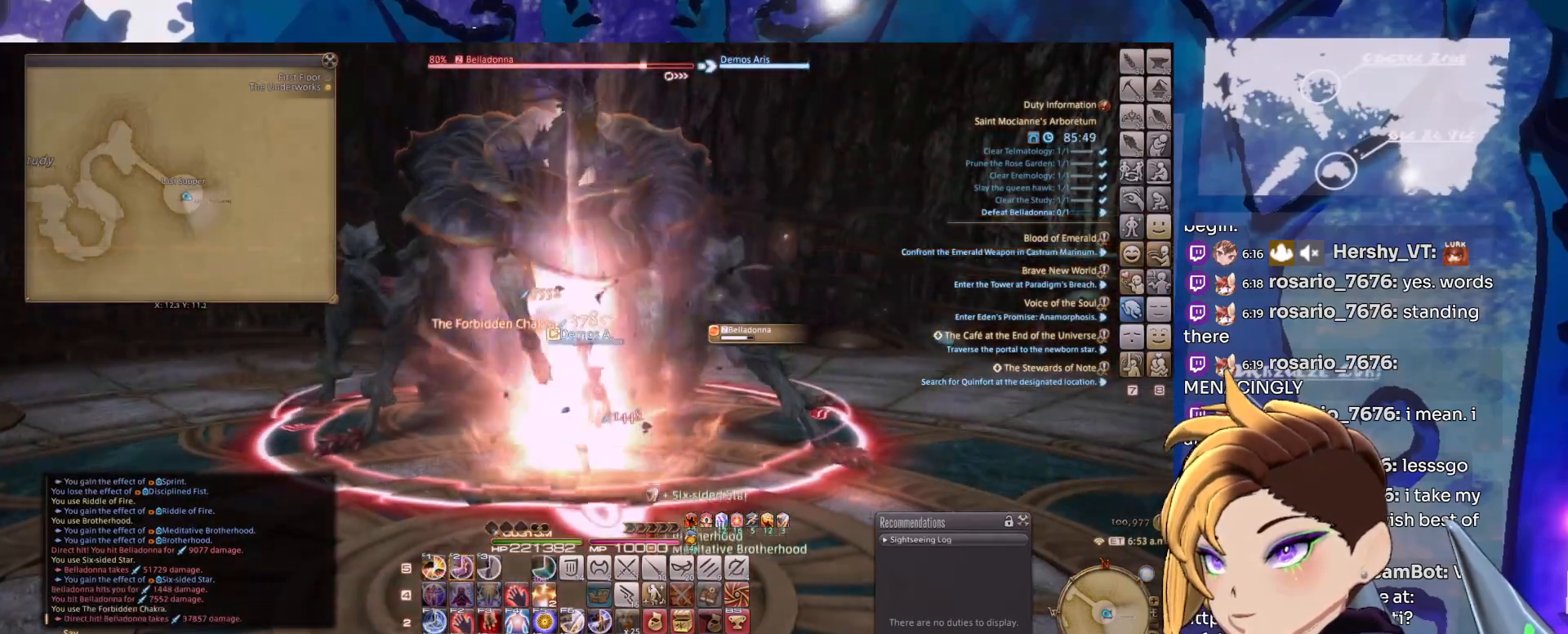
{"keys": [], "mouse": ["right"], "events": [[50, "2", "down"], [150, "2", "up"], [250, "2", "down"], [283, "2", "up"], [433, "2", "down"], [483, "2", "up"]]}
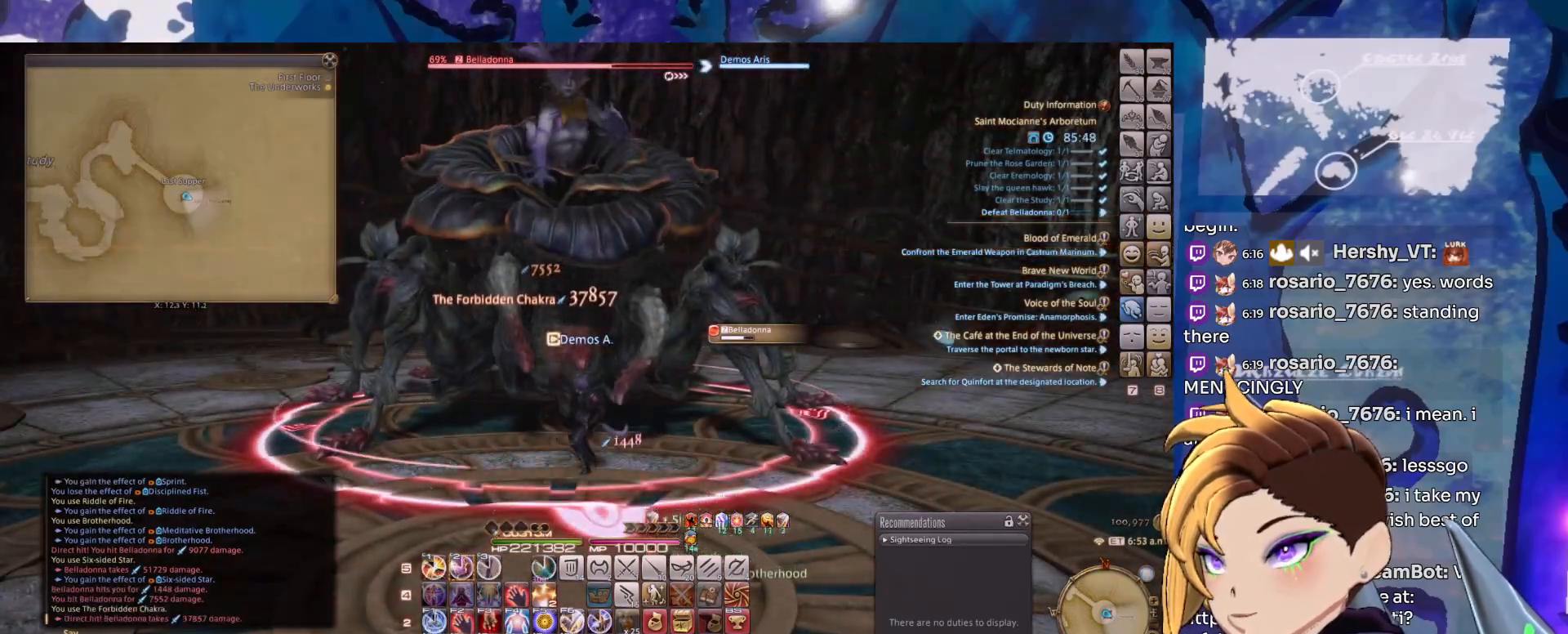
{"keys": [], "mouse": ["right"], "events": [[67, "2", "down"], [167, "2", "up"], [217, "2", "down"], [300, "2", "up"], [400, "2", "down"], [500, "2", "up"]]}
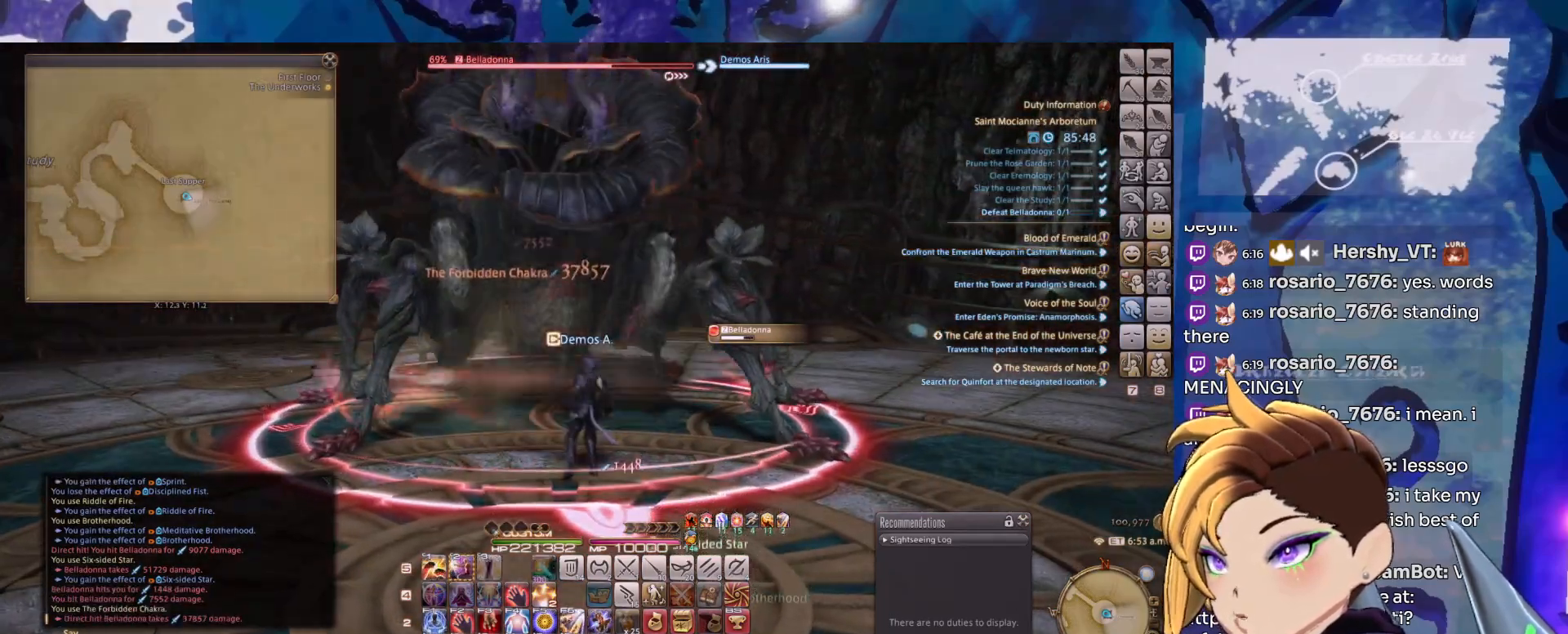
{"keys": [], "mouse": ["right"], "events": [[83, "2", "down"], [183, "2", "up"], [233, "2", "down"], [317, "2", "up"], [417, "2", "down"], [500, "2", "up"]]}
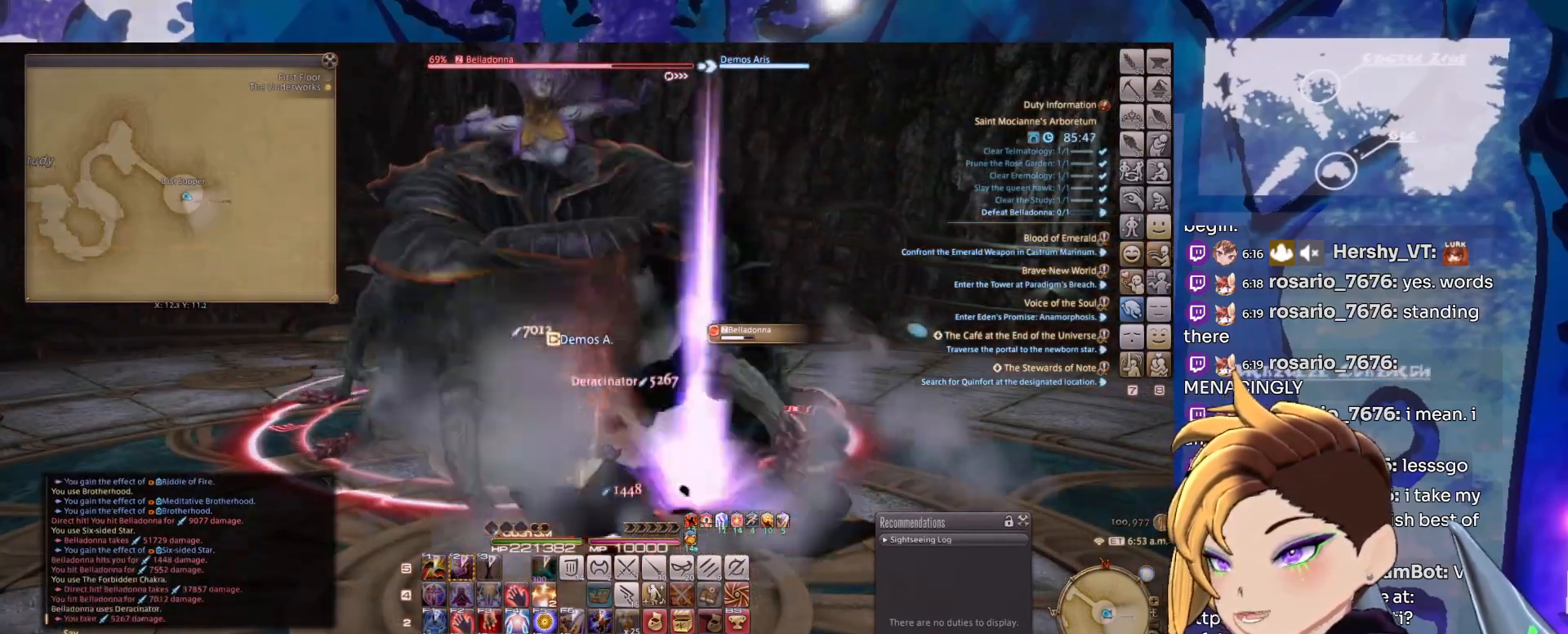
{"keys": ["2"], "mouse": ["right"], "events": [[50, "2", "down"], [200, "2", "up"], [250, "2", "down"], [333, "2", "up"], [433, "2", "down"]]}
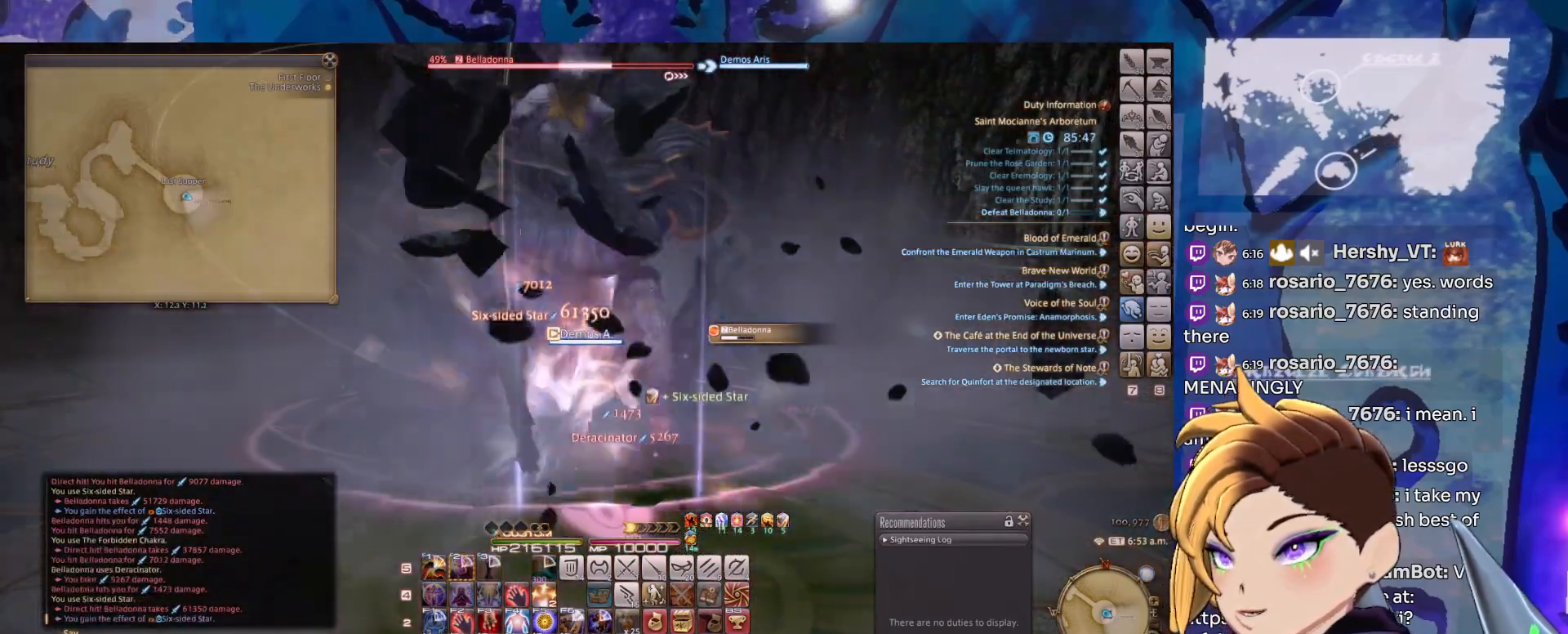
{"keys": ["2"], "mouse": ["right"], "events": [[17, "2", "up"], [117, "2", "down"], [217, "2", "up"], [300, "2", "down"], [400, "2", "up"], [500, "2", "down"]]}
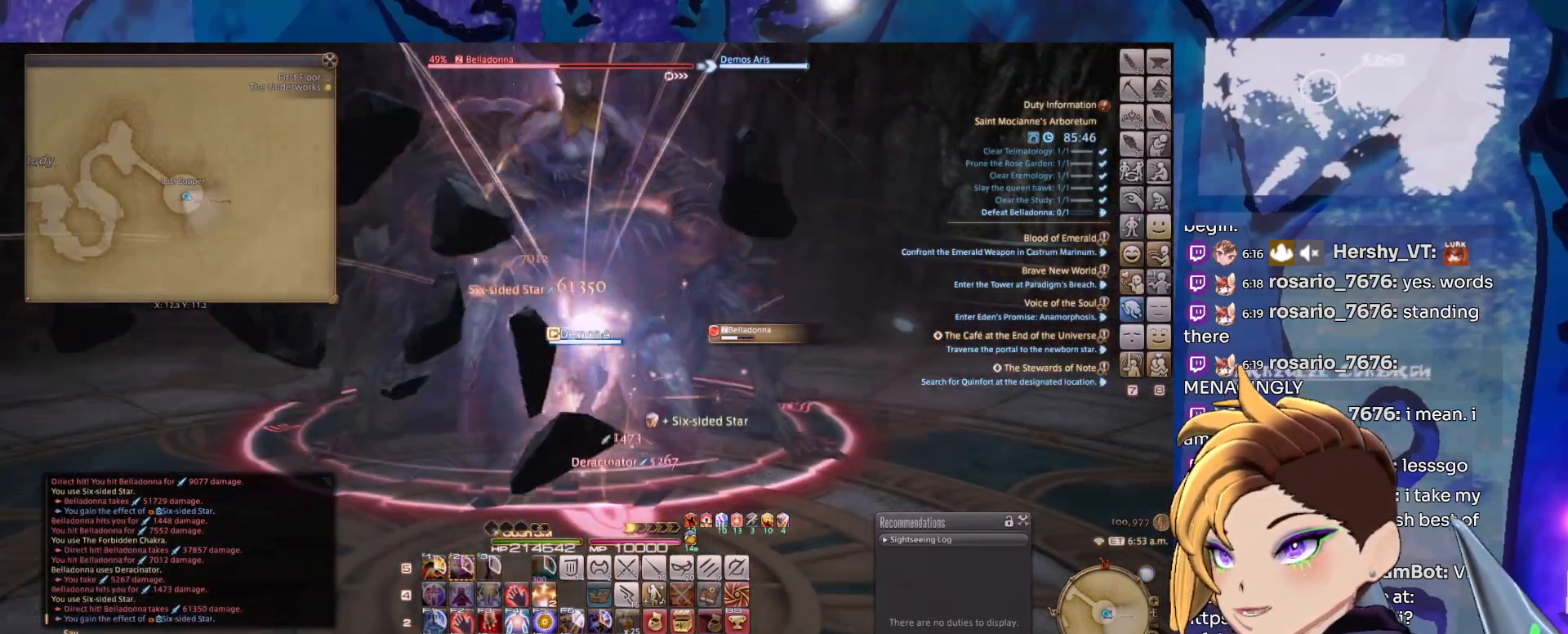
{"keys": ["2"], "mouse": ["right"], "events": [[33, "2", "up"], [183, "2", "down"], [283, "2", "up"], [317, "2", "down"], [417, "2", "up"], [500, "2", "down"]]}
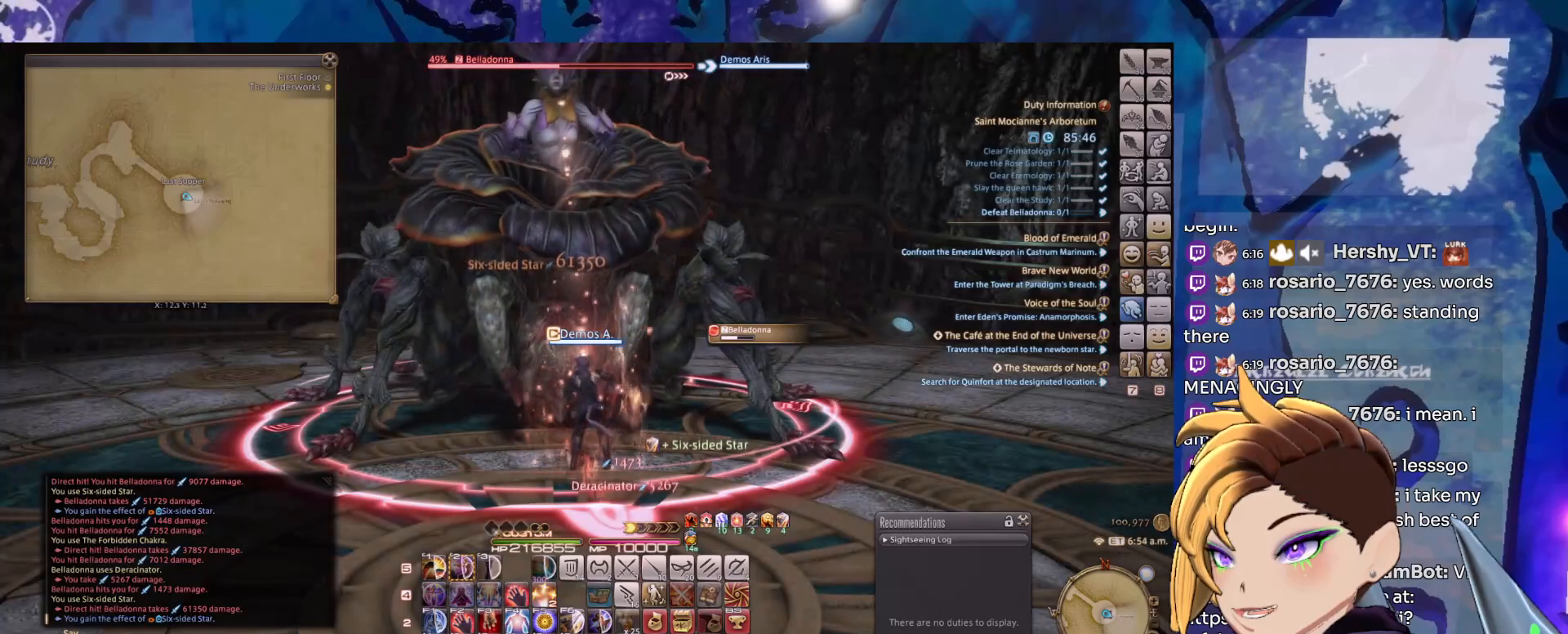
{"keys": [], "mouse": ["right"], "events": [[100, "2", "up"], [200, "2", "down"], [283, "2", "up"], [333, "2", "down"], [483, "2", "up"]]}
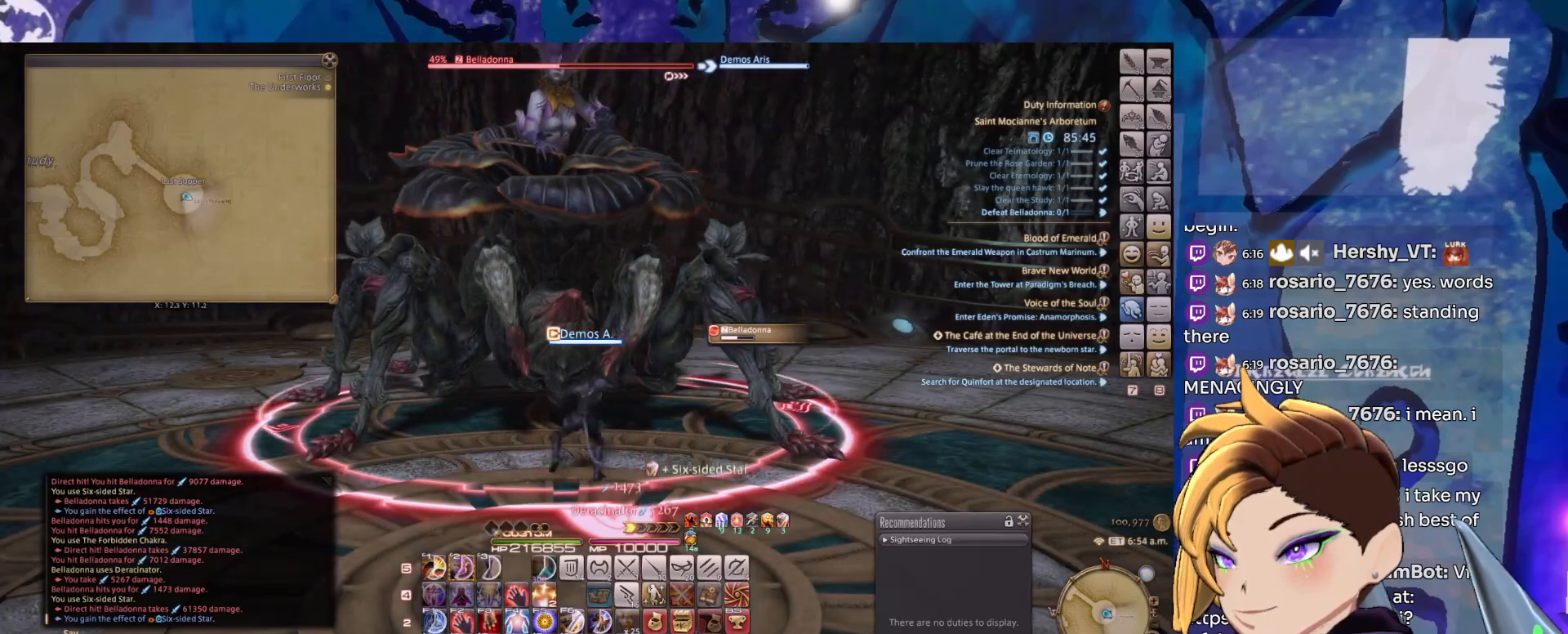
{"keys": [], "mouse": ["right"], "events": [[17, "2", "down"], [117, "2", "up"], [217, "2", "down"], [300, "2", "up"], [400, "2", "down"], [500, "2", "up"]]}
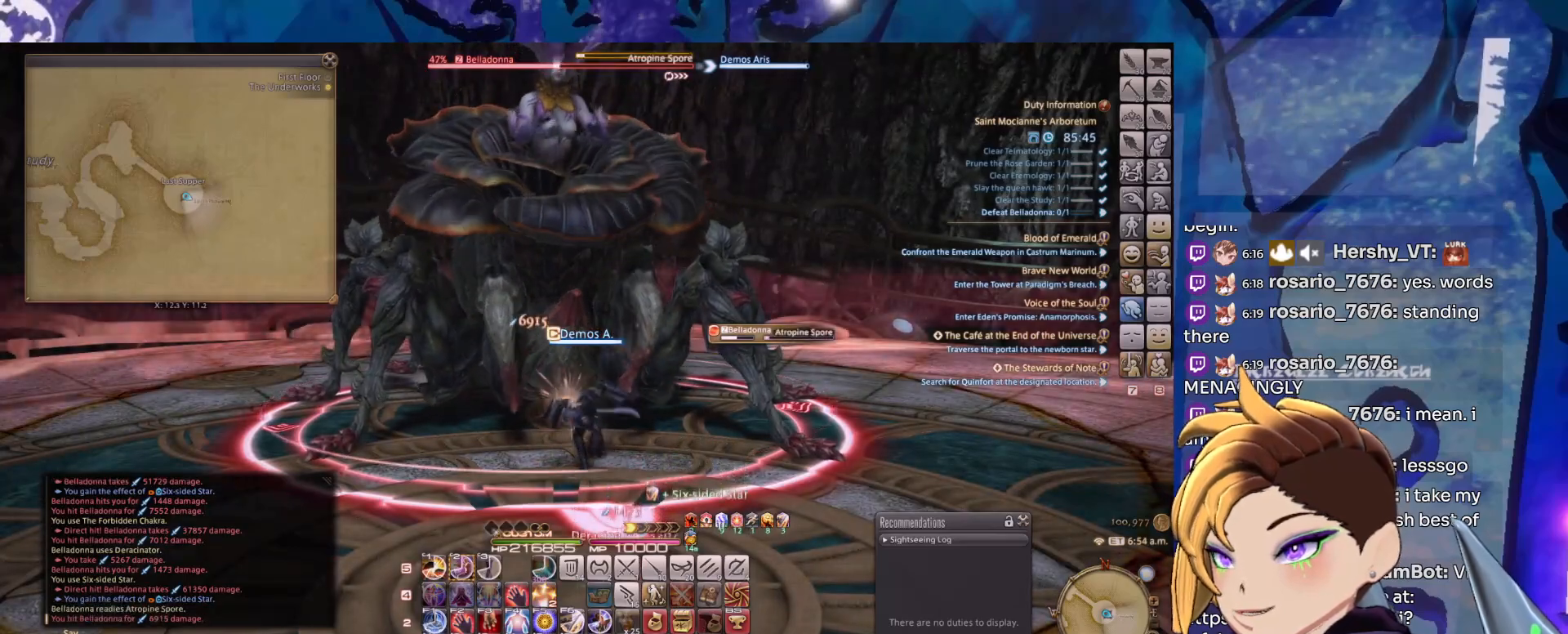
{"keys": ["2"], "mouse": ["right"], "events": [[83, "2", "down"], [183, "2", "up"], [283, "2", "down"], [367, "2", "up"], [467, "2", "down"]]}
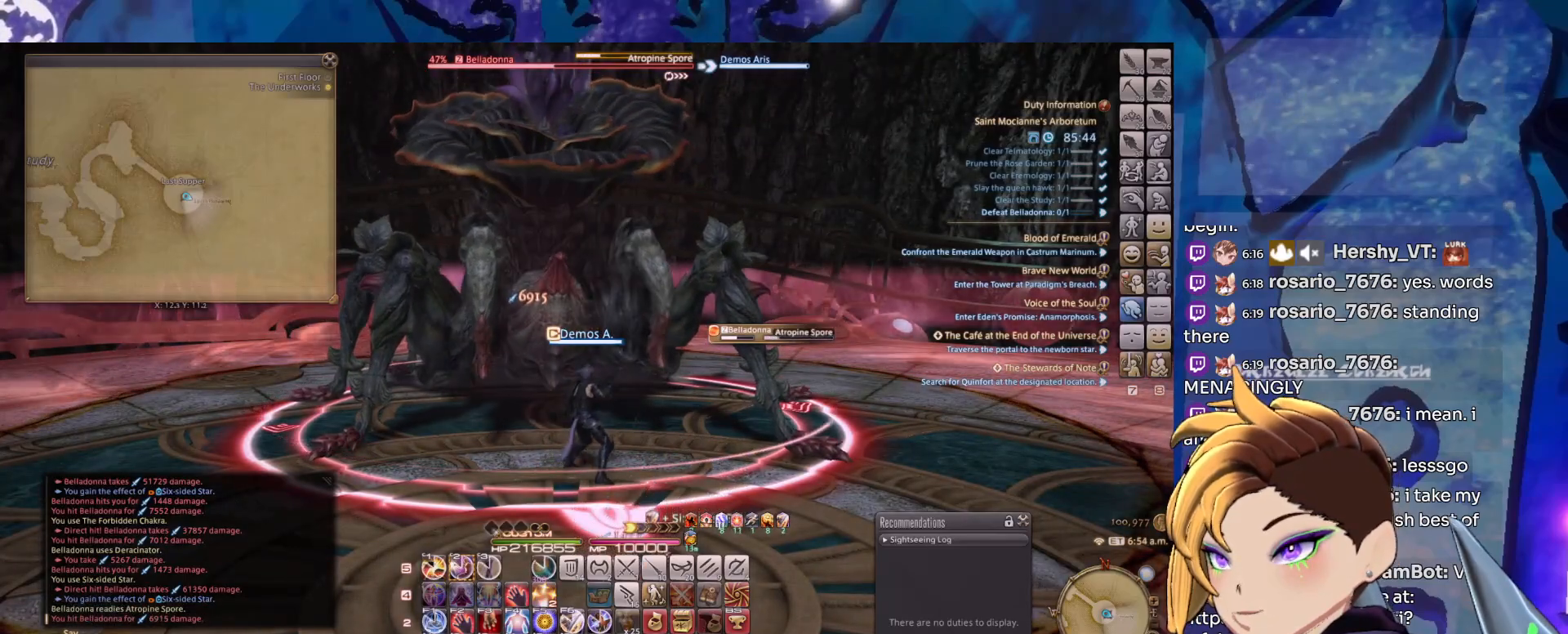
{"keys": ["2"], "mouse": ["right"], "events": [[50, "2", "up"], [100, "2", "down"], [250, "2", "up"], [333, "2", "down"], [383, "2", "up"], [483, "2", "down"]]}
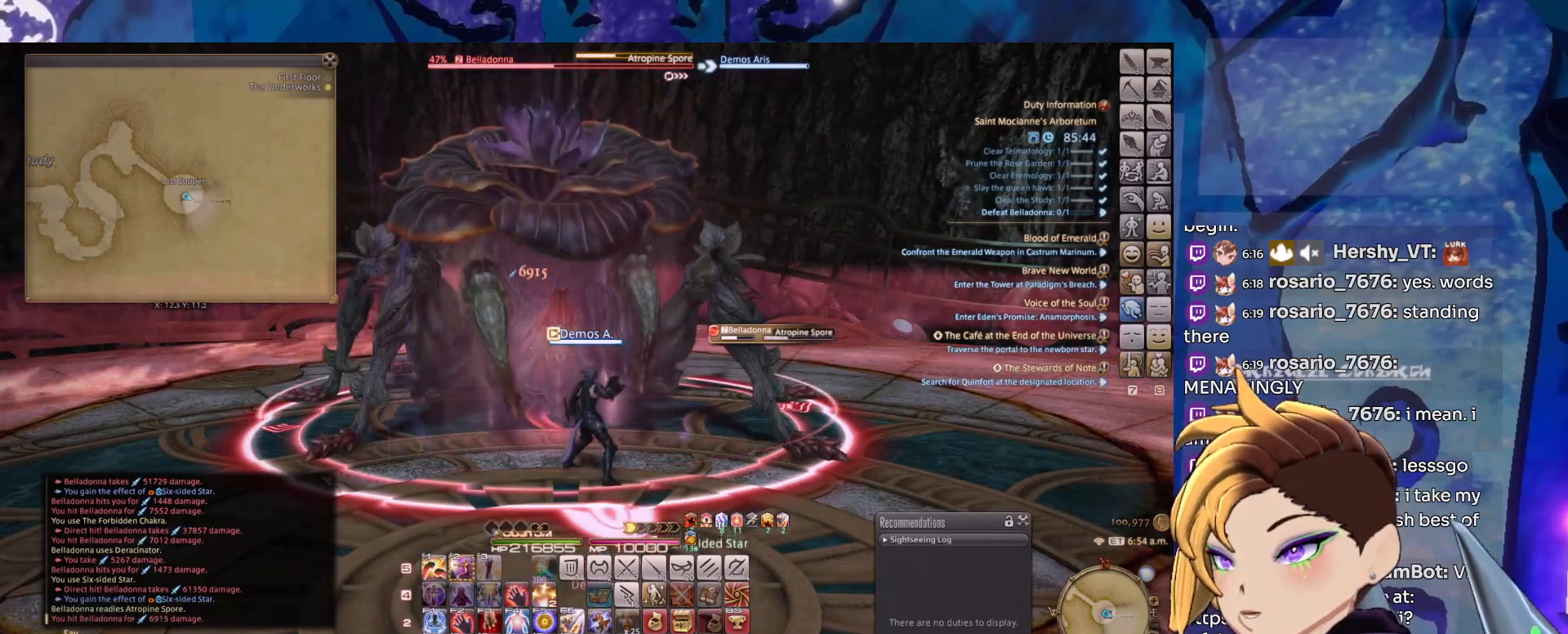
{"keys": ["2"], "mouse": ["right"], "events": [[67, "2", "up"], [167, "2", "down"], [267, "2", "up"], [350, "2", "down"], [400, "2", "up"], [500, "2", "down"]]}